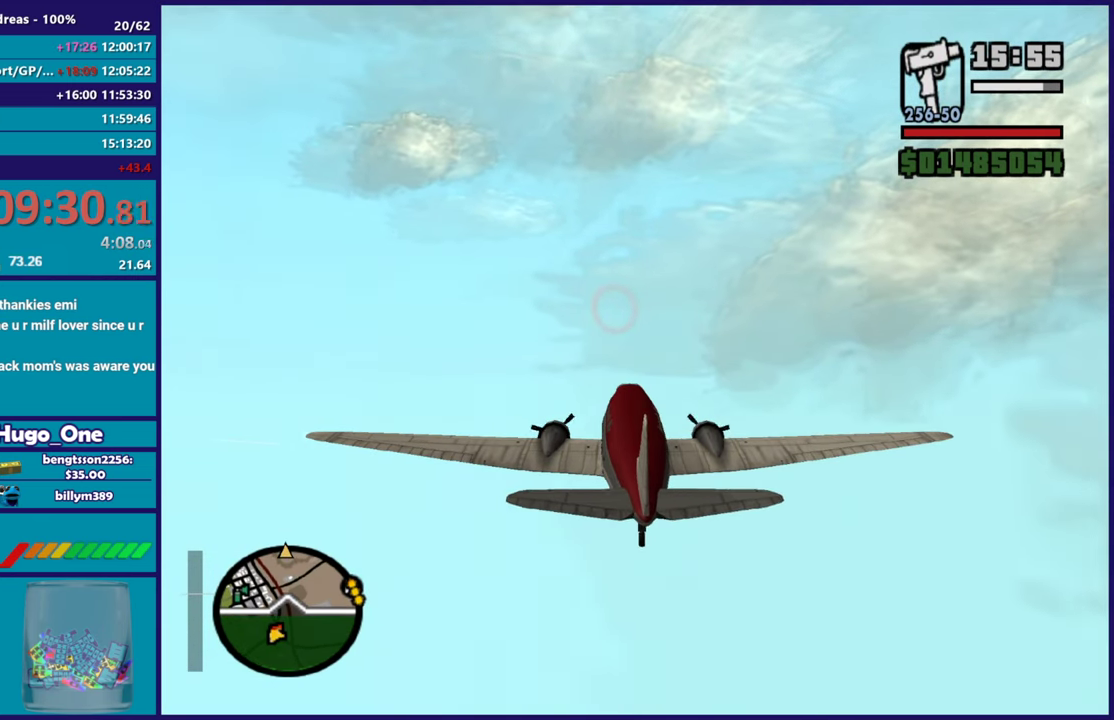
Gameplay with a controller (Xbox layout); each line is a JSON object with the inputs held at the frame after it. "events" lists button and stick changes between this image and that frame as [ms after this image, input, new state], when the widget could be followed in between.
{"buttons": ["R2"], "left_stick": "down", "right_stick": "center", "events": [[367, "left_stick", "down"]]}
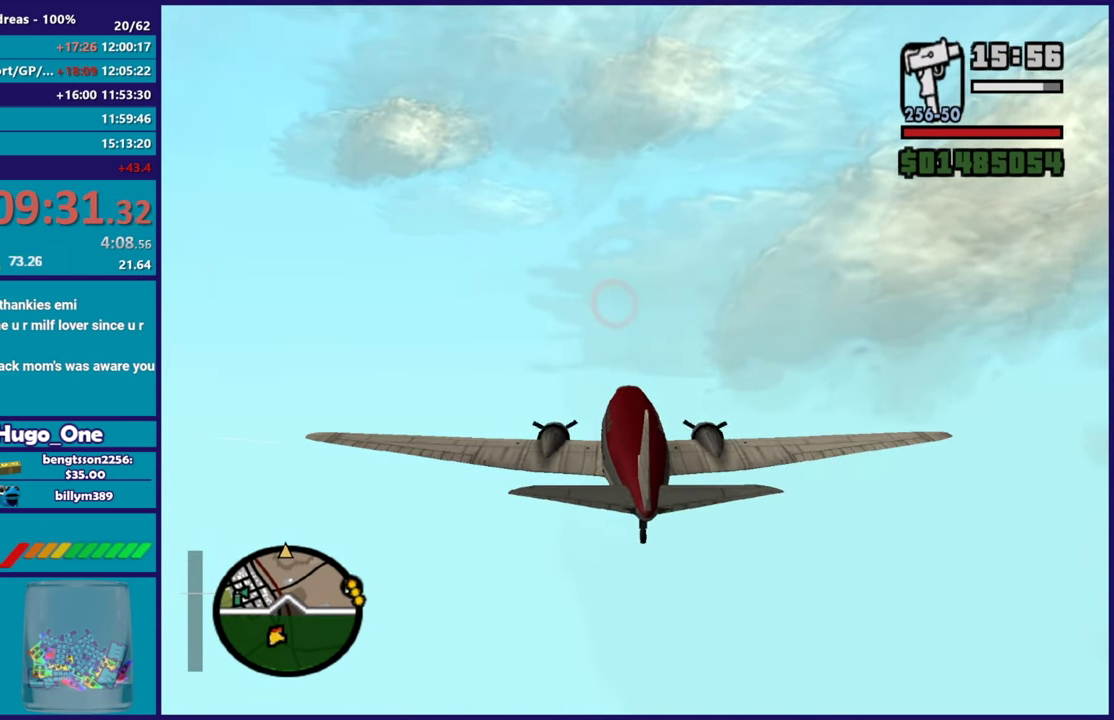
{"buttons": ["R2"], "left_stick": "down-left", "right_stick": "center", "events": [[351, "left_stick", "down-left"]]}
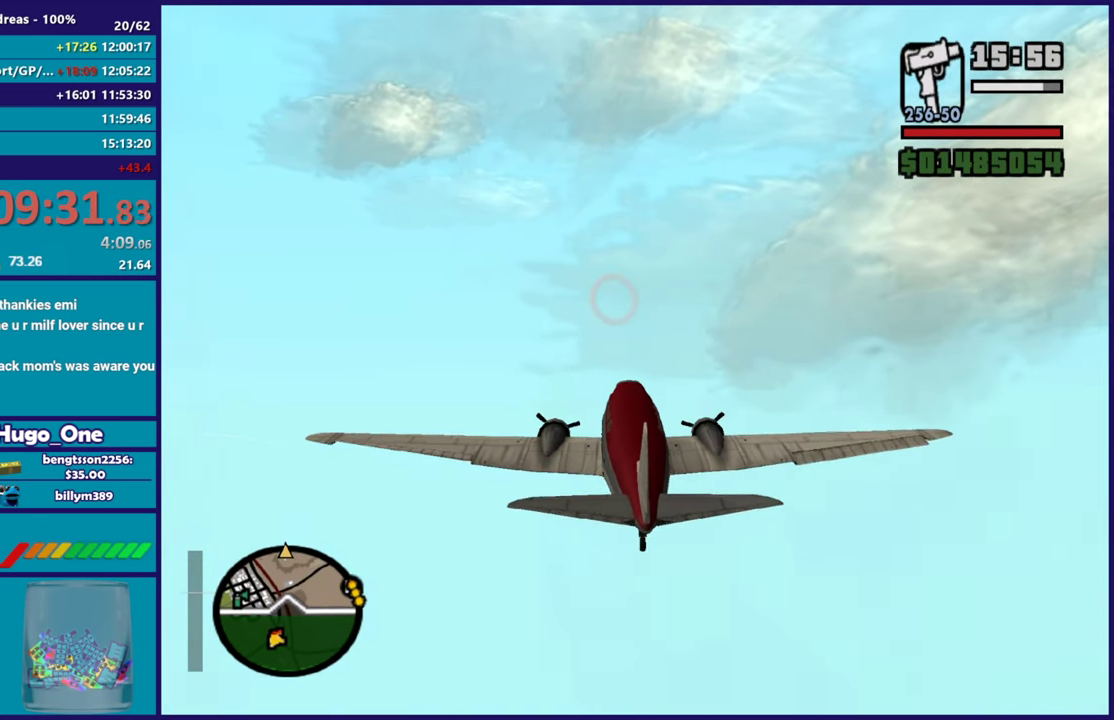
{"buttons": ["R2"], "left_stick": "center", "right_stick": "center", "events": [[17, "left_stick", "center"]]}
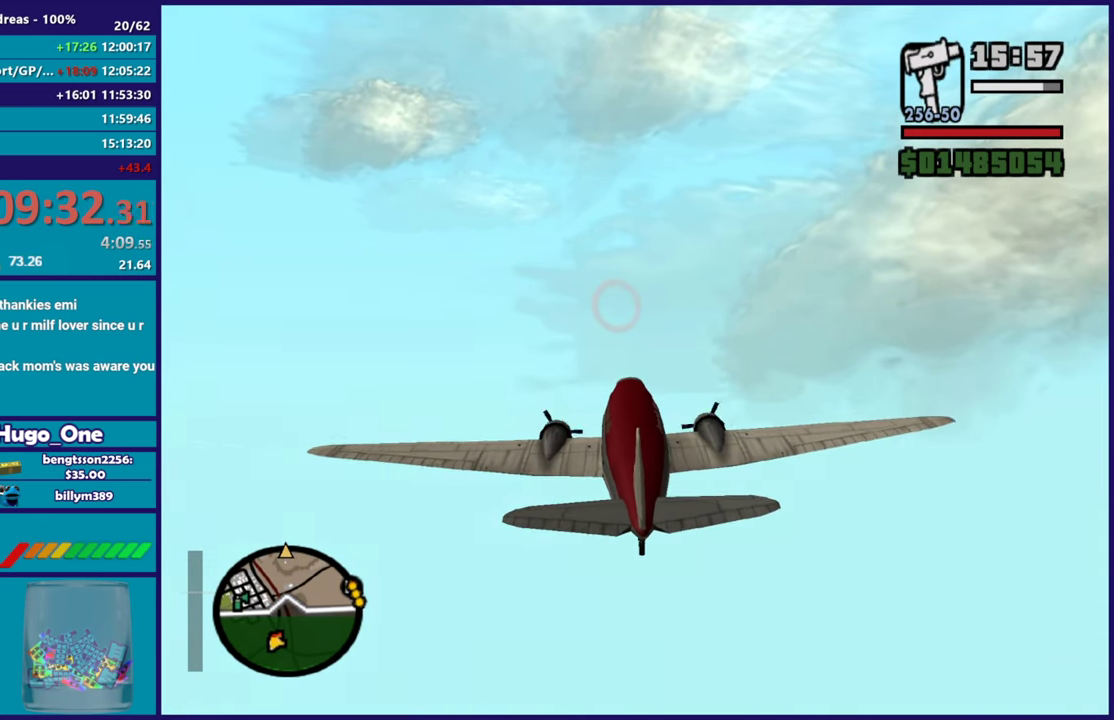
{"buttons": ["R2"], "left_stick": "center", "right_stick": "center", "events": []}
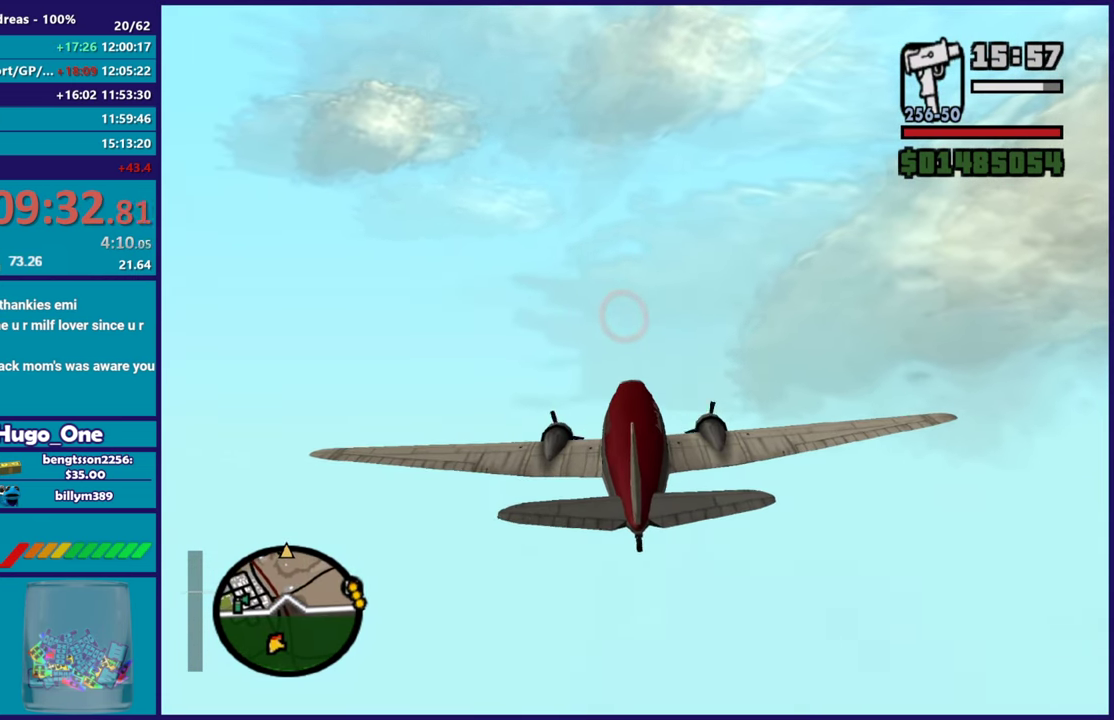
{"buttons": ["R2"], "left_stick": "left", "right_stick": "center", "events": [[167, "left_stick", "right"], [350, "left_stick", "center"], [500, "left_stick", "left"]]}
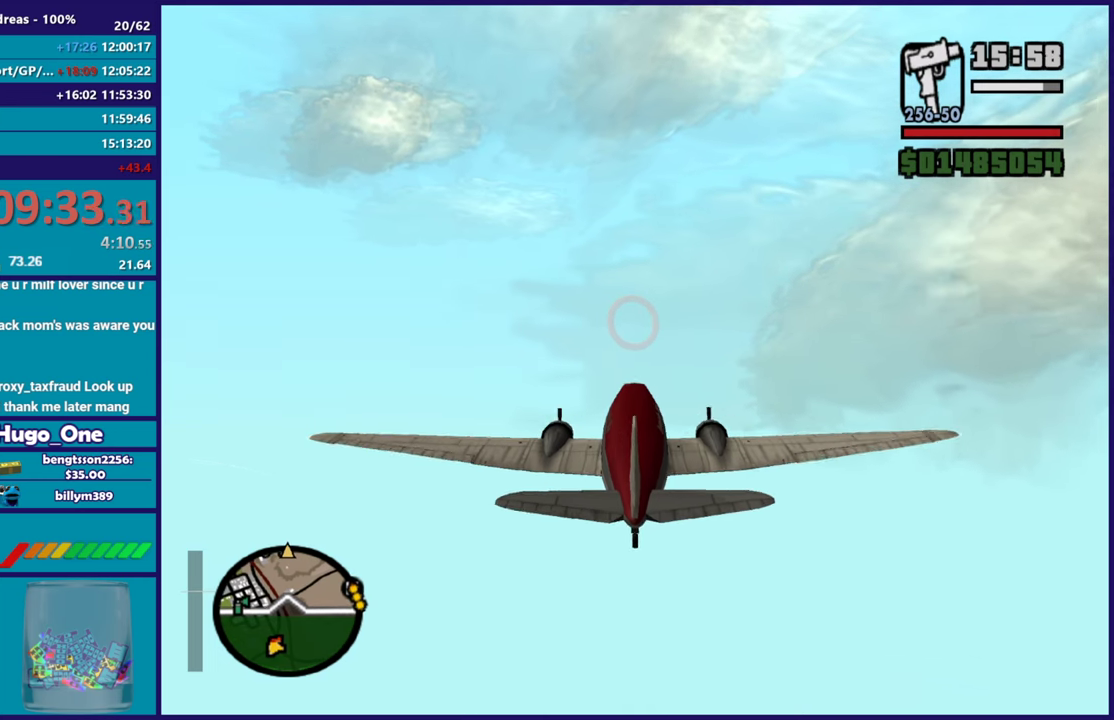
{"buttons": ["R2"], "left_stick": "center", "right_stick": "center", "events": [[151, "left_stick", "center"], [251, "left_stick", "down"], [467, "left_stick", "center"]]}
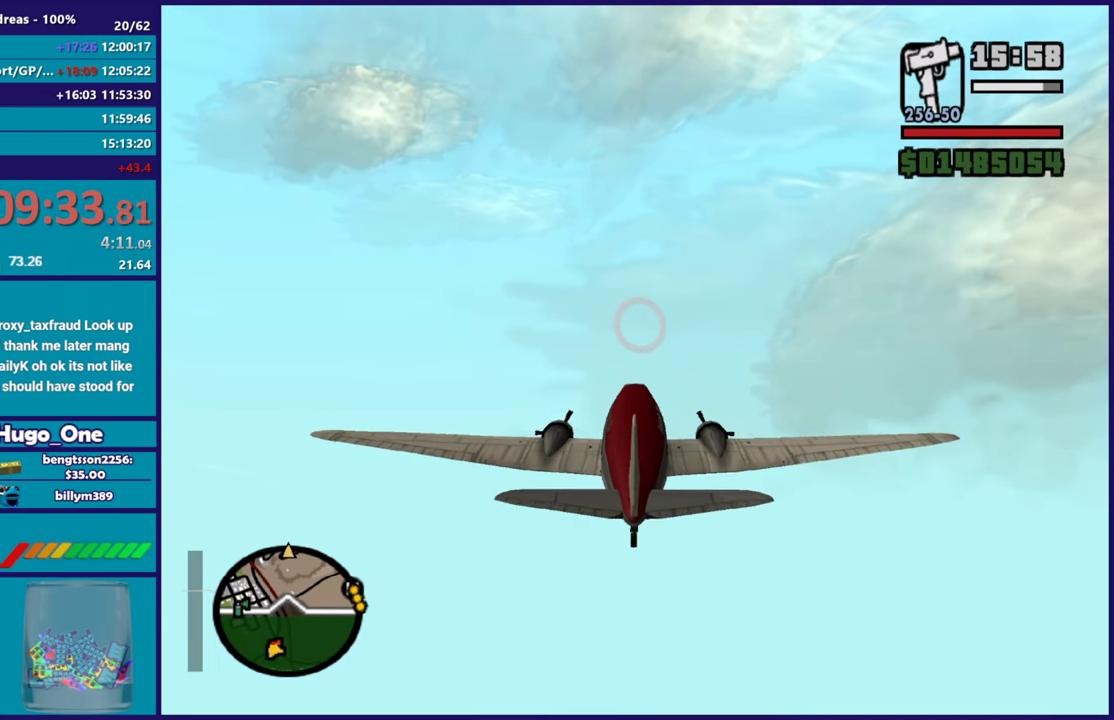
{"buttons": ["R2"], "left_stick": "center", "right_stick": "center", "events": []}
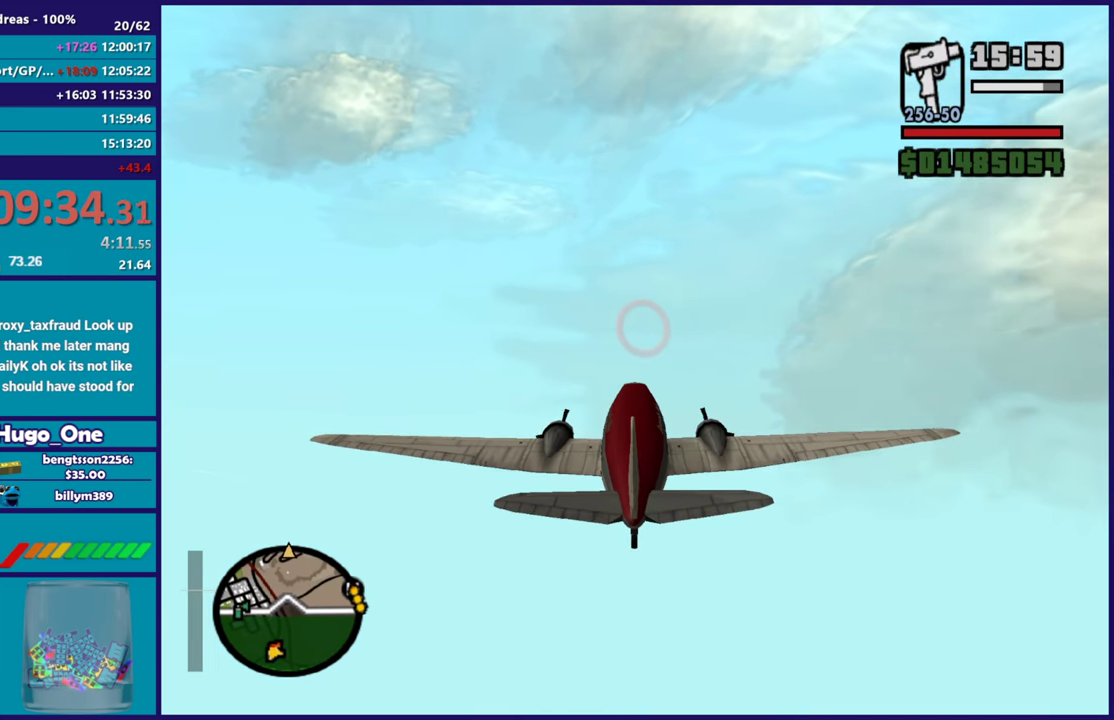
{"buttons": ["R2"], "left_stick": "down-left", "right_stick": "center", "events": [[100, "left_stick", "right"], [151, "left_stick", "up-right"], [284, "left_stick", "center"], [367, "left_stick", "down"], [484, "left_stick", "down-left"]]}
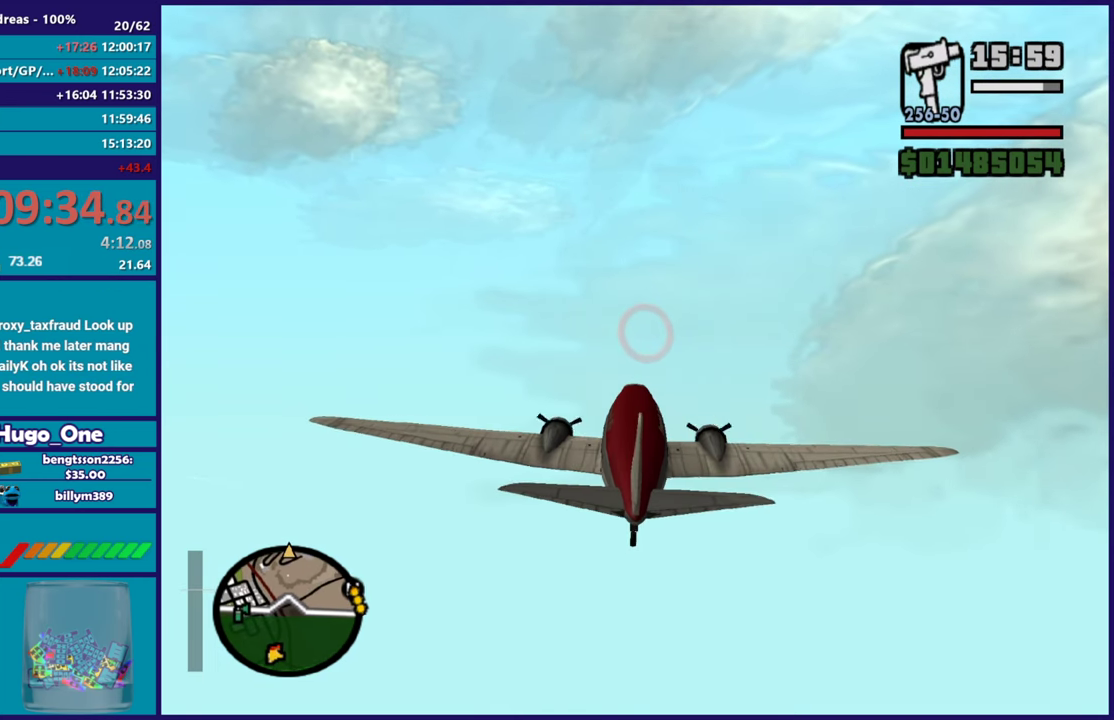
{"buttons": ["R2"], "left_stick": "center", "right_stick": "center", "events": [[117, "left_stick", "center"], [167, "left_stick", "down"], [217, "left_stick", "down-left"], [384, "left_stick", "center"]]}
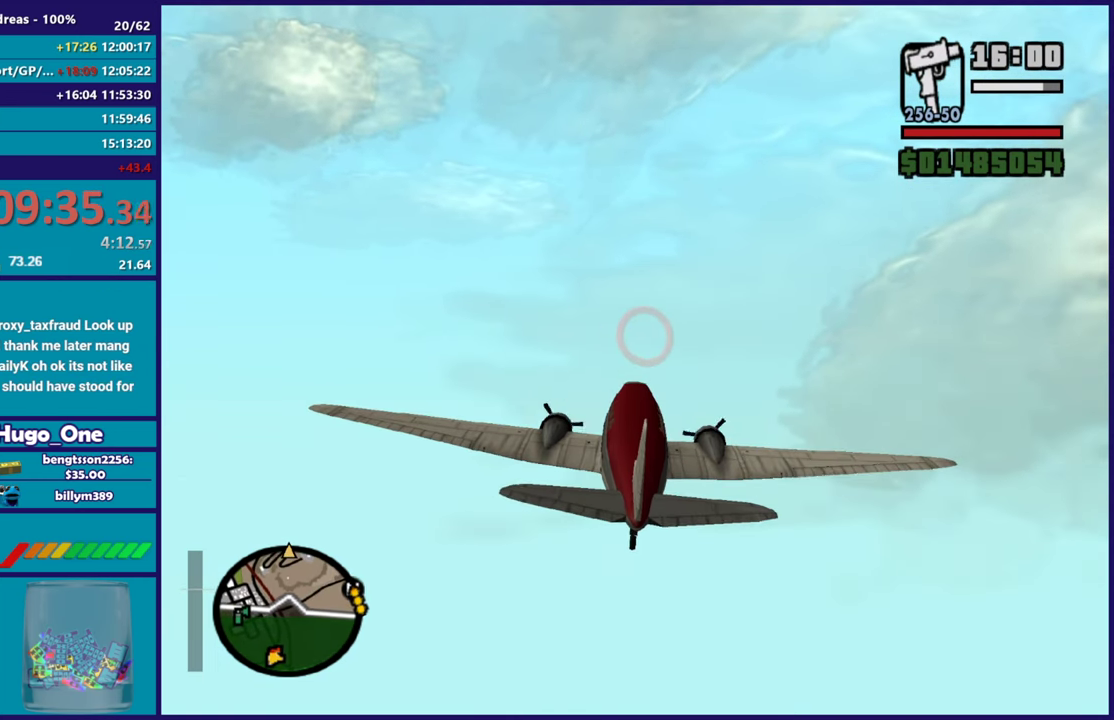
{"buttons": ["R2"], "left_stick": "center", "right_stick": "center", "events": [[184, "L1", "down"], [201, "left_stick", "up"], [301, "left_stick", "center"], [384, "L1", "up"]]}
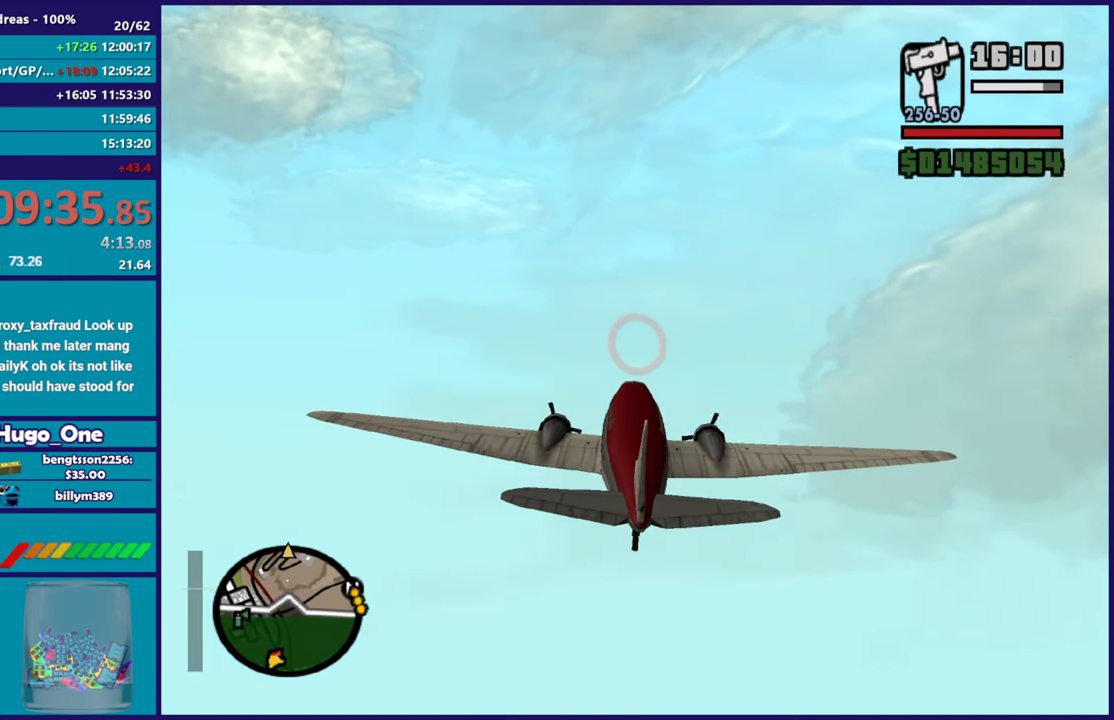
{"buttons": ["R2"], "left_stick": "center", "right_stick": "center", "events": []}
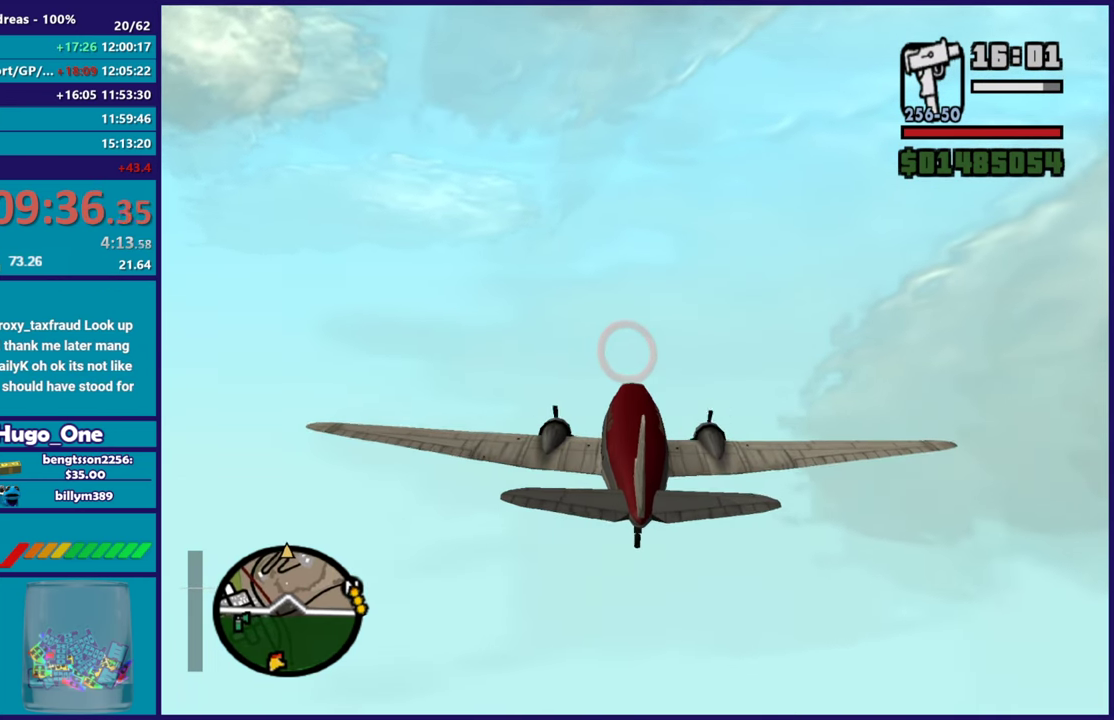
{"buttons": ["R2"], "left_stick": "center", "right_stick": "center", "events": [[217, "left_stick", "up"], [267, "R1", "down"], [367, "left_stick", "center"], [417, "R1", "up"]]}
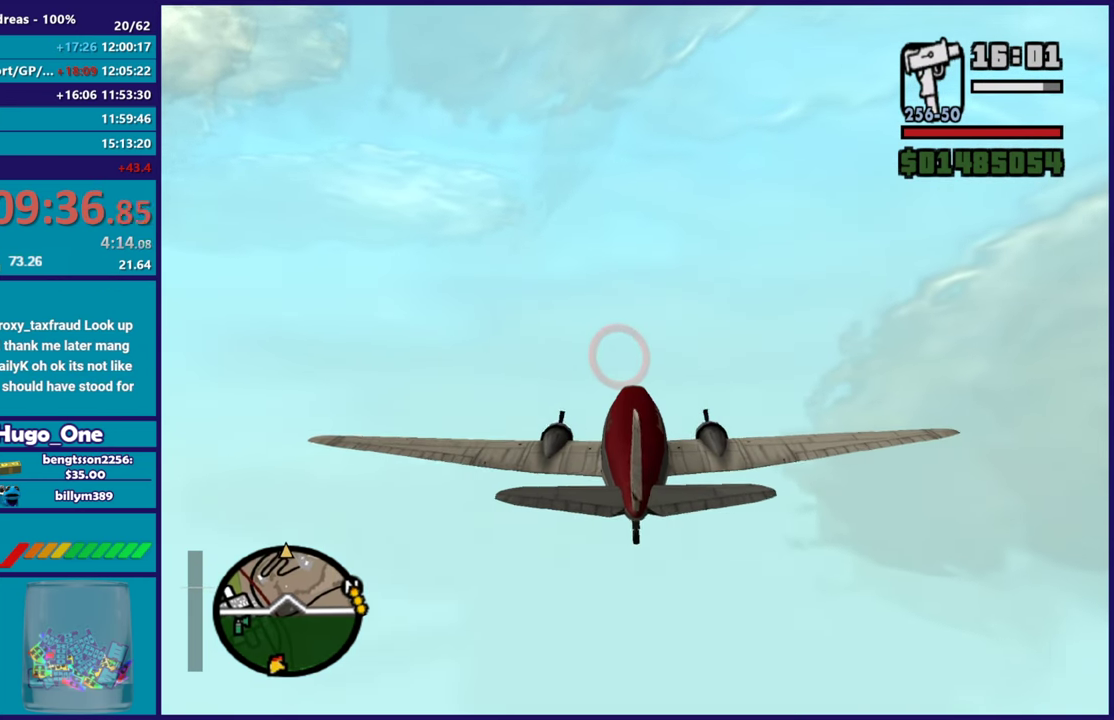
{"buttons": ["R2"], "left_stick": "center", "right_stick": "center", "events": [[233, "L1", "down"], [434, "L1", "up"]]}
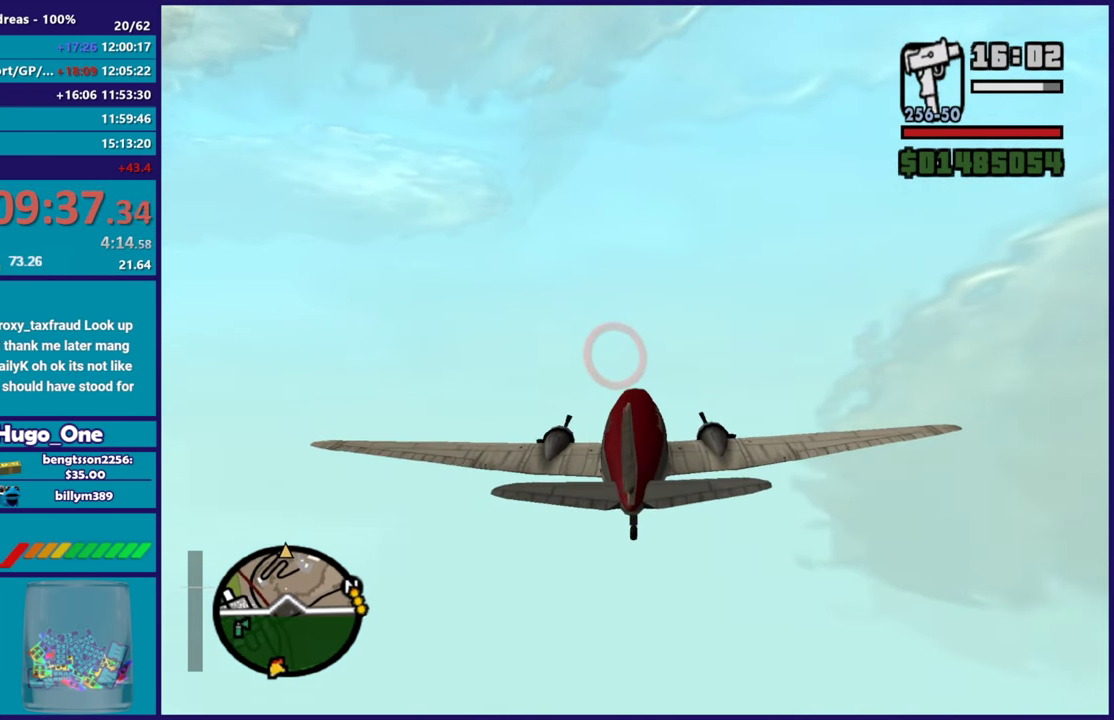
{"buttons": ["R2"], "left_stick": "center", "right_stick": "center", "events": [[34, "left_stick", "down-right"], [100, "left_stick", "center"]]}
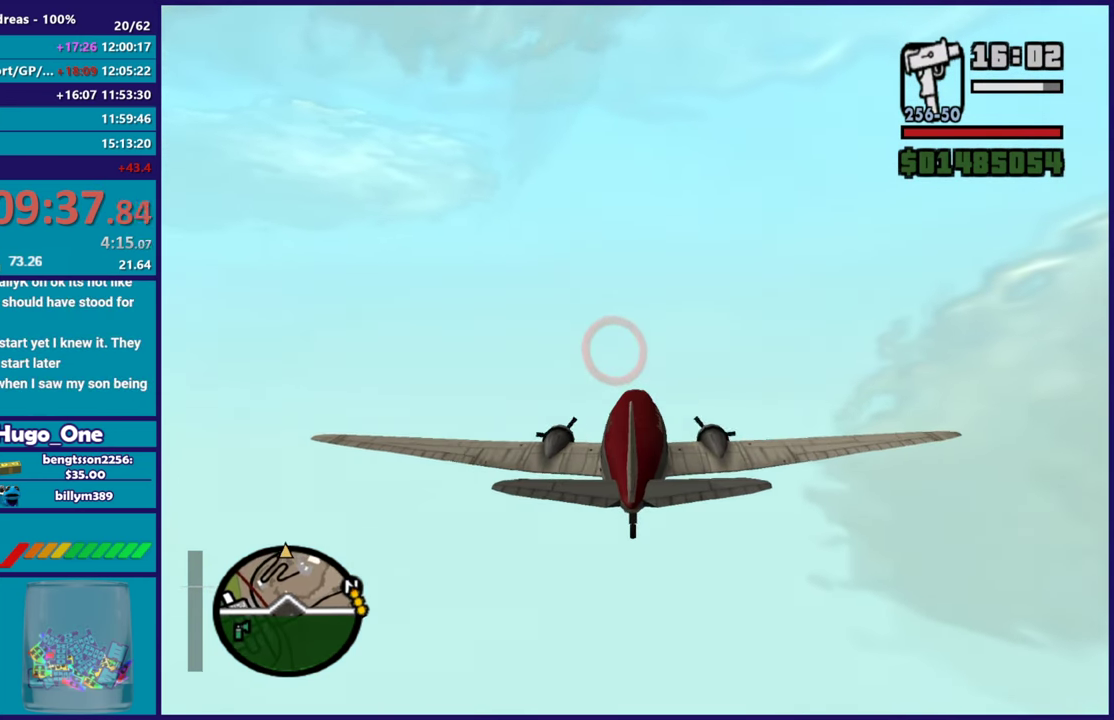
{"buttons": ["R2"], "left_stick": "center", "right_stick": "center", "events": [[200, "L1", "down"], [400, "L1", "up"]]}
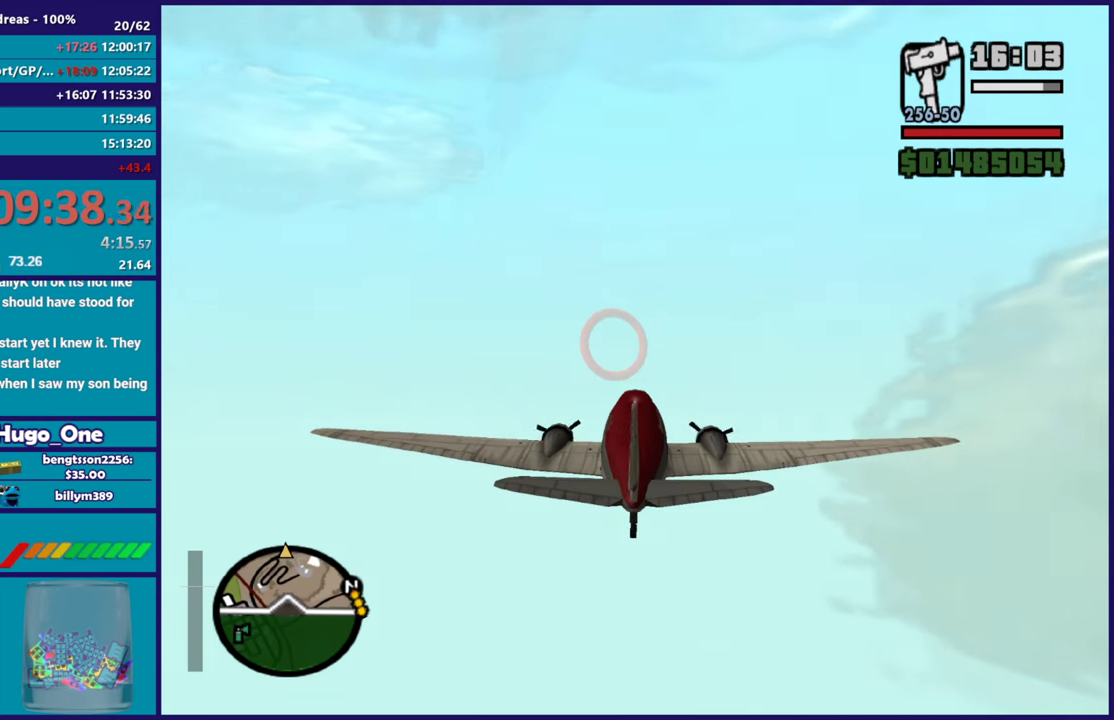
{"buttons": ["L1", "R2"], "left_stick": "center", "right_stick": "center", "events": [[100, "R1", "down"], [251, "R1", "up"], [451, "L1", "down"]]}
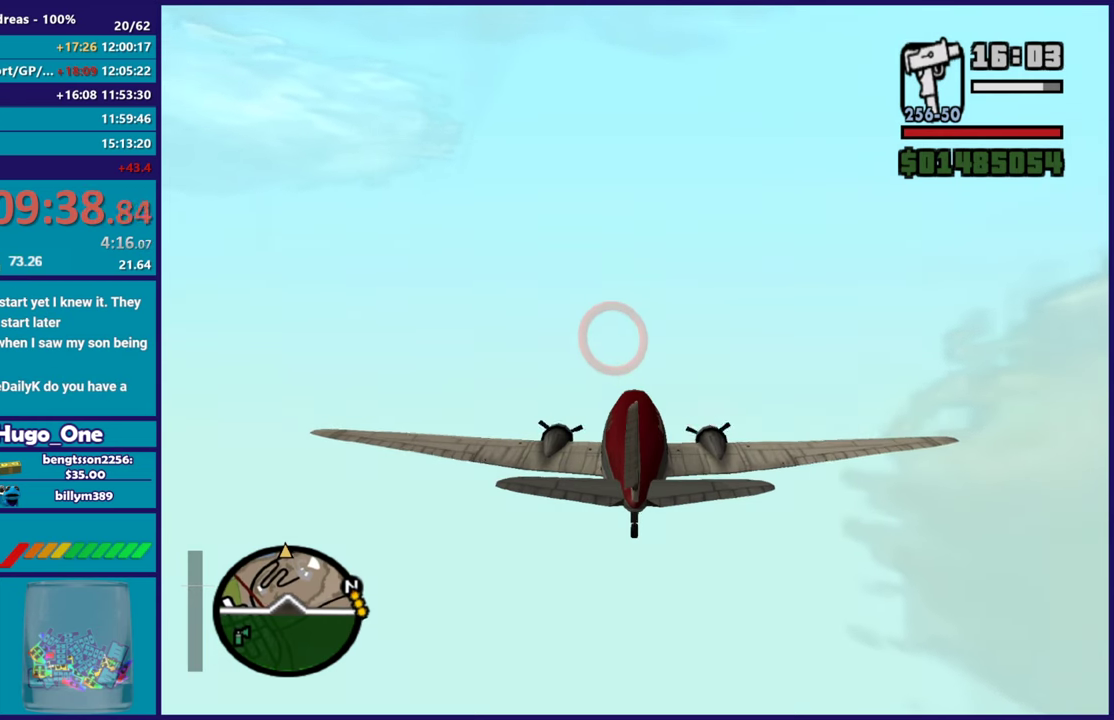
{"buttons": ["R2"], "left_stick": "center", "right_stick": "center", "events": [[167, "L1", "up"]]}
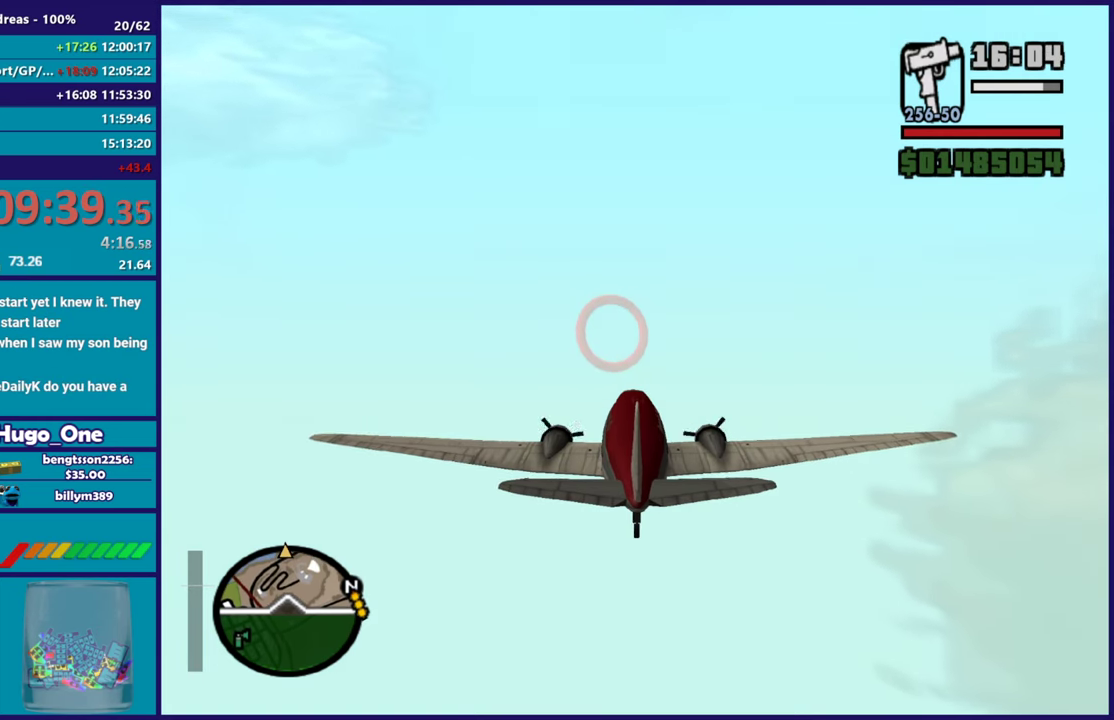
{"buttons": ["L1", "R2"], "left_stick": "center", "right_stick": "center", "events": [[317, "L1", "down"]]}
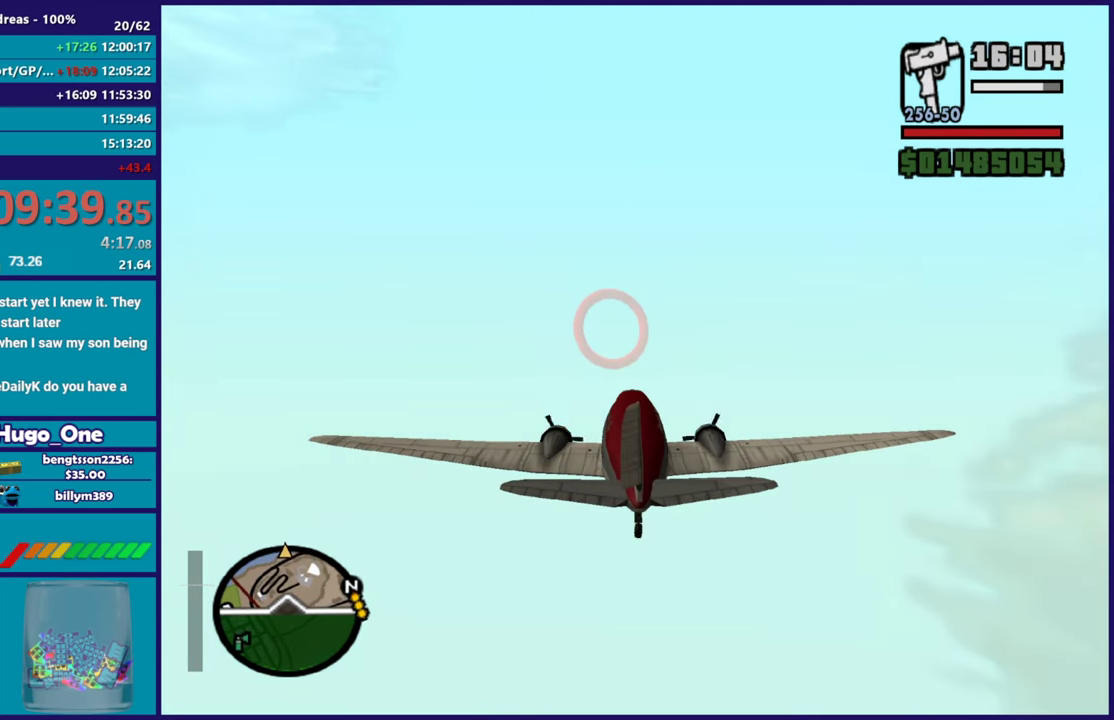
{"buttons": ["R2"], "left_stick": "center", "right_stick": "center", "events": [[50, "L1", "up"]]}
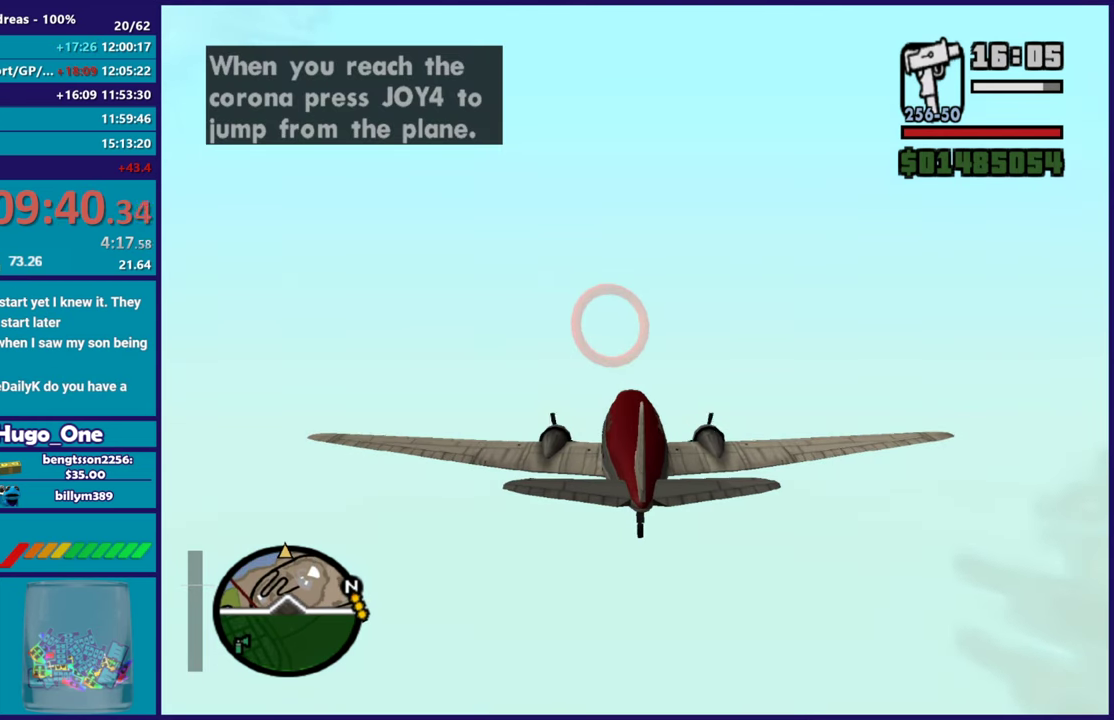
{"buttons": ["R2"], "left_stick": "center", "right_stick": "center", "events": []}
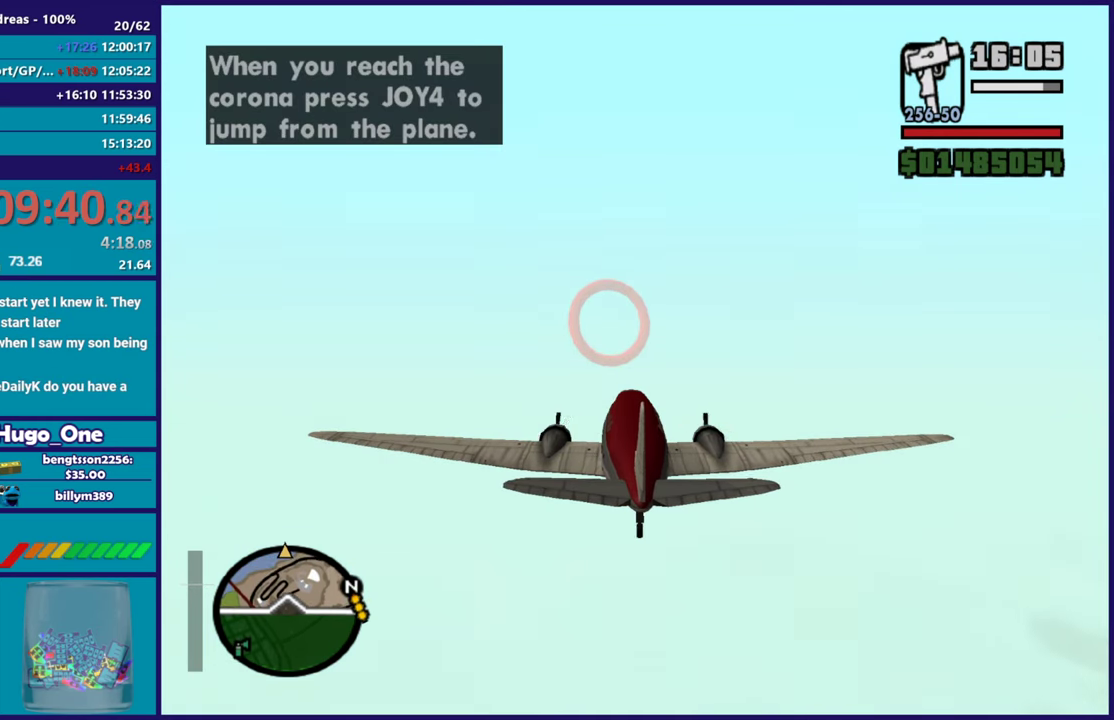
{"buttons": ["R2"], "left_stick": "center", "right_stick": "center", "events": []}
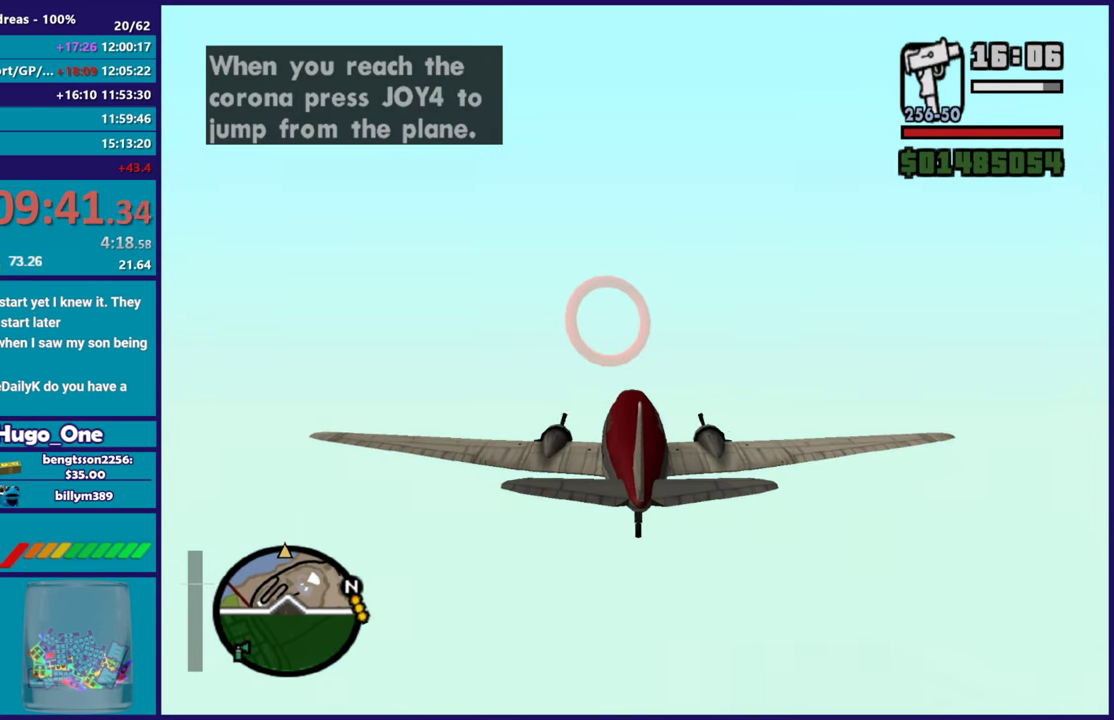
{"buttons": ["R2"], "left_stick": "center", "right_stick": "center", "events": []}
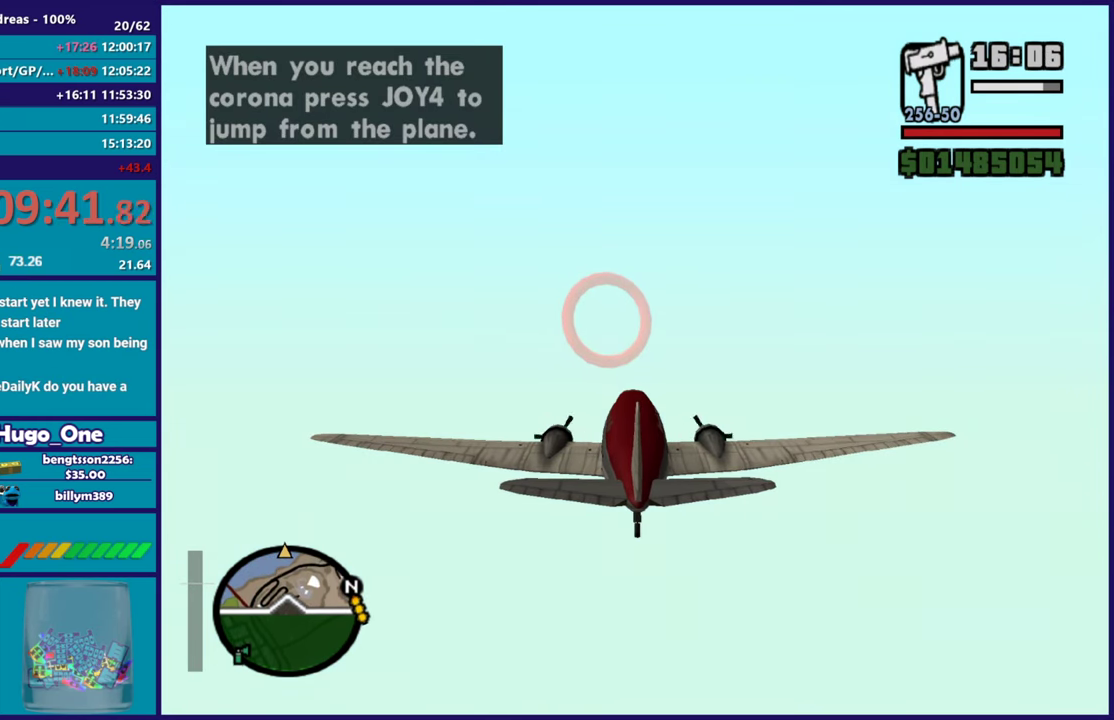
{"buttons": ["R2"], "left_stick": "center", "right_stick": "center", "events": []}
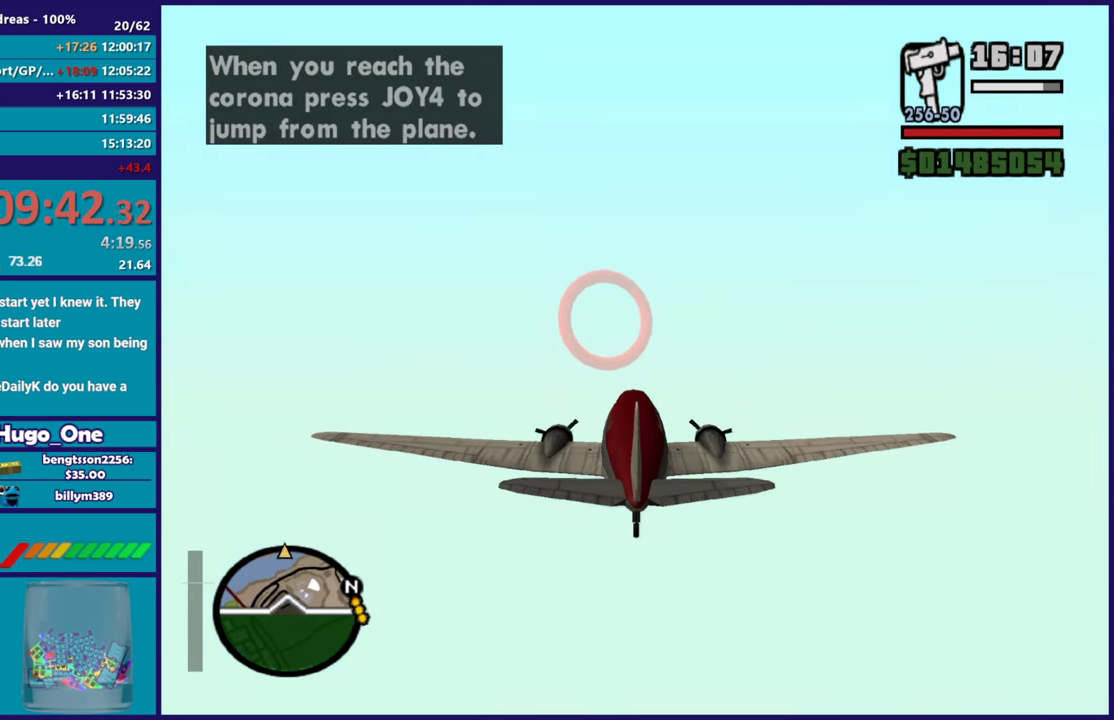
{"buttons": ["R2"], "left_stick": "center", "right_stick": "center", "events": []}
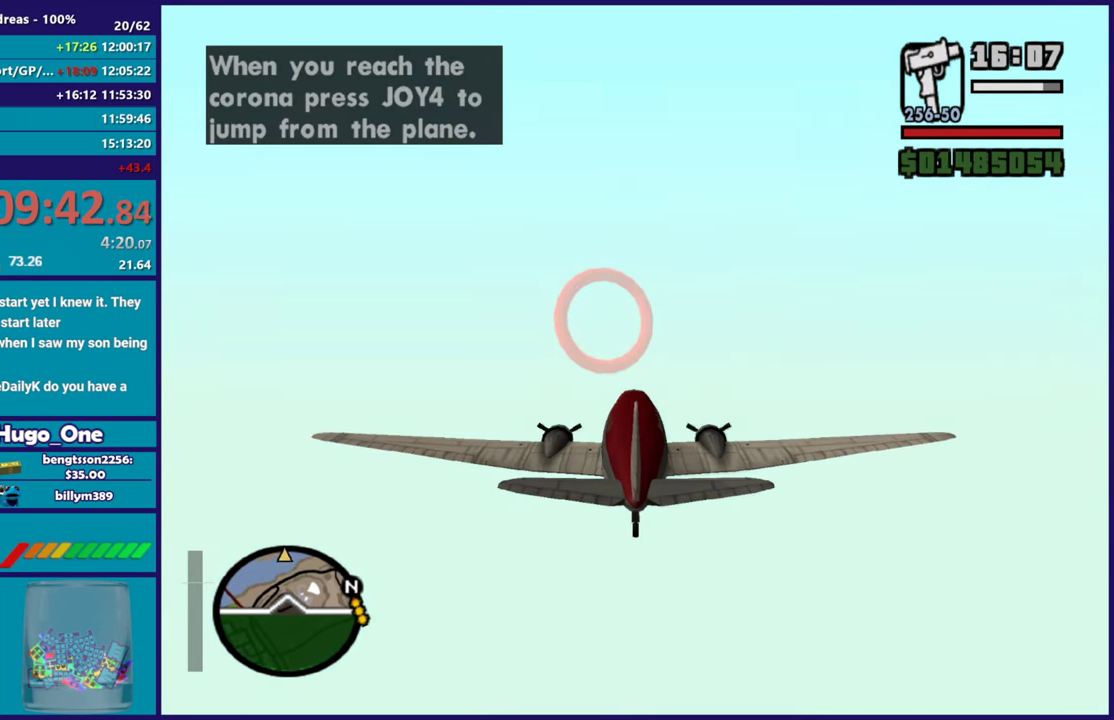
{"buttons": ["R2"], "left_stick": "center", "right_stick": "center", "events": []}
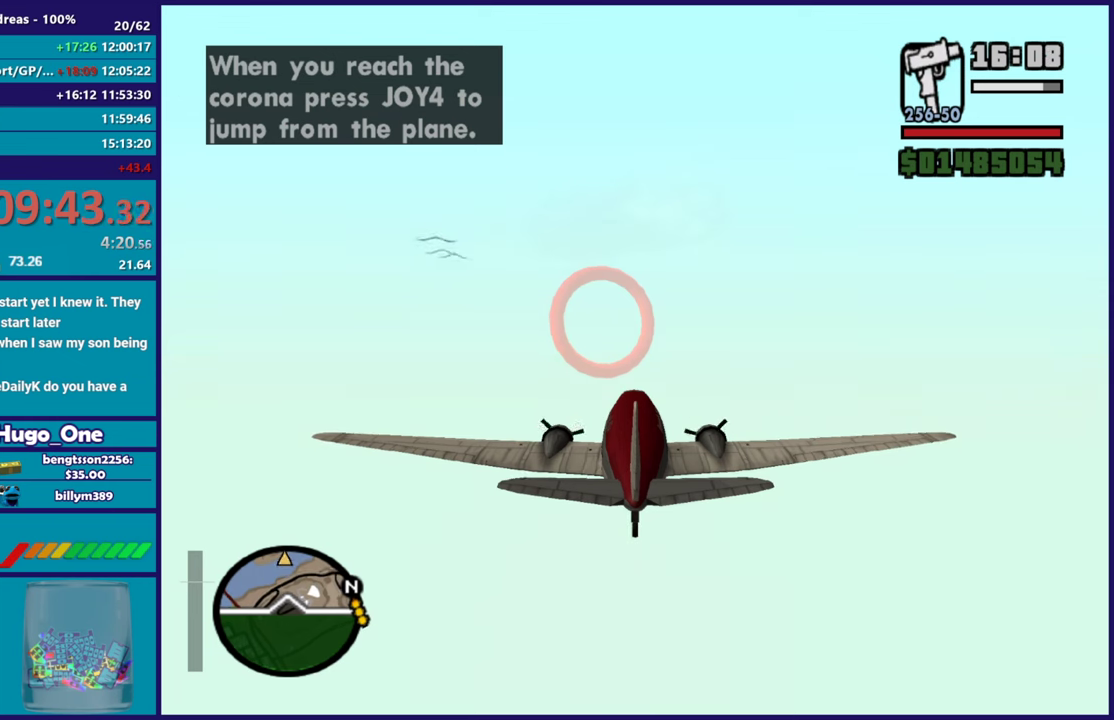
{"buttons": ["R2"], "left_stick": "center", "right_stick": "center", "events": [[151, "L1", "down"], [317, "L1", "up"]]}
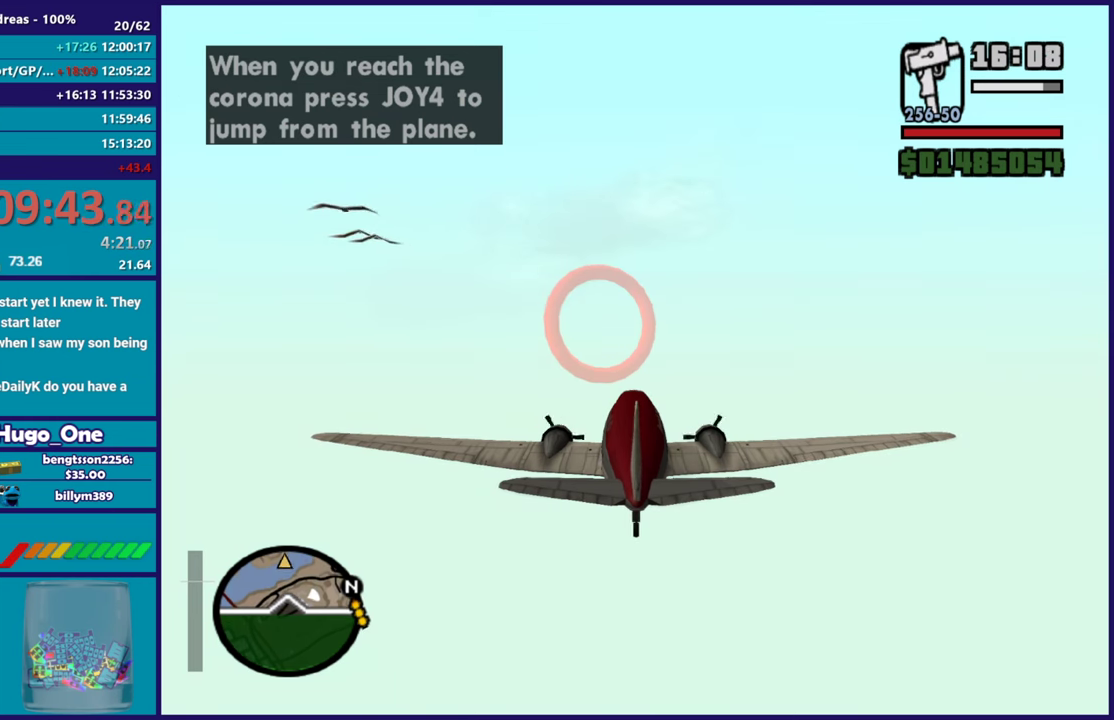
{"buttons": ["R2"], "left_stick": "center", "right_stick": "center", "events": [[317, "left_stick", "down"], [434, "left_stick", "center"]]}
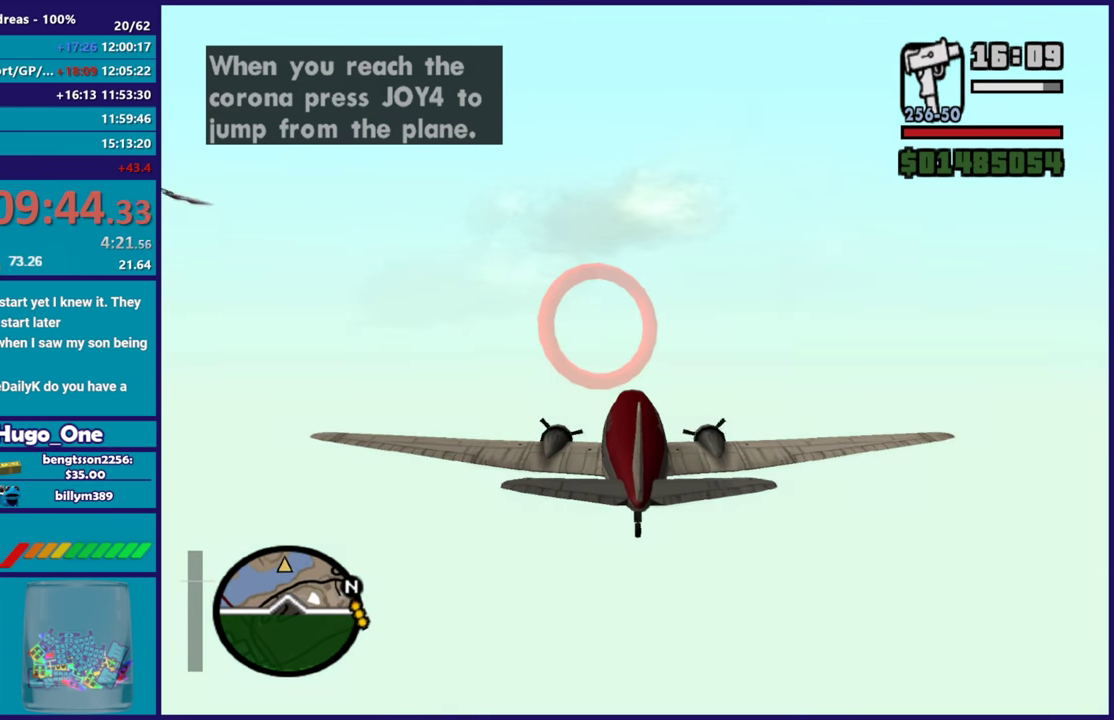
{"buttons": ["R2"], "left_stick": "center", "right_stick": "center", "events": [[317, "L1", "down"], [483, "L1", "up"]]}